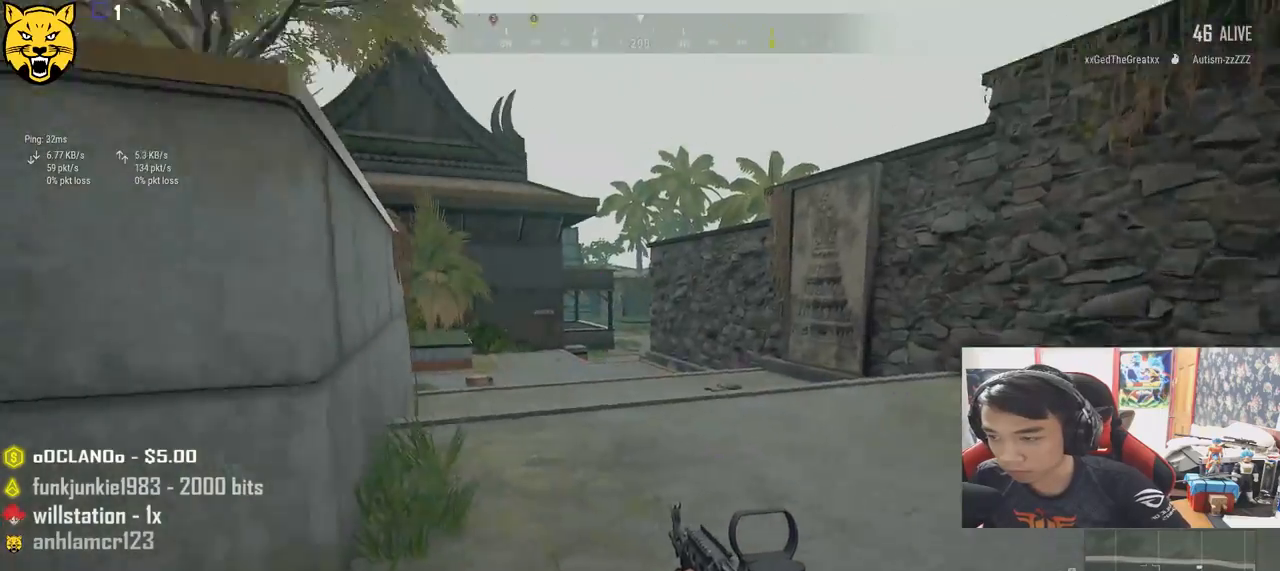
Gameplay with keyboard and mouse; each line is a JSON object with the keys and mouse buttons held at the frame after it. "events" lists presses ("down") and releases ("up") of "a", "c", "ctrl", "d", "e", "f", "q", "r", "s", "shift", "space", "tab", "v", "w", "x", "z", "mouse_left", "mouse_wheel", "mouse_right", "mouse_mb4" and "mouse_mb5" between this image and that frame as [ms after this image, input, new state], when the widget could be followed in between. "mouse_left", "mouse_wheel", "mouse_right", "mouse_mb4", "mouse_mb5" = the "left", "wheel", "right", "mb4", "mb5" buttons of the "mouse" list. No other keys are recorded. "wheel" means that the mouse wheel is clicked or scrolled. Mouse movement is not recorded.
{"keys": ["d", "s"], "mouse": [], "events": []}
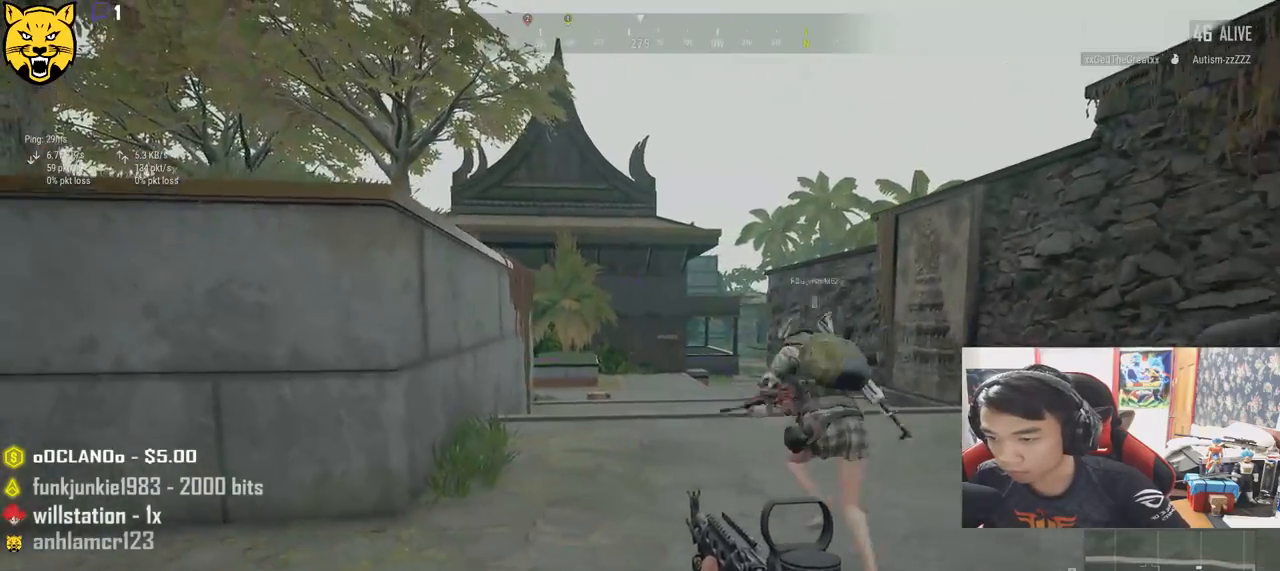
{"keys": ["d"], "mouse": [], "events": [[83, "tab", "down"], [200, "tab", "up"], [300, "s", "up"]]}
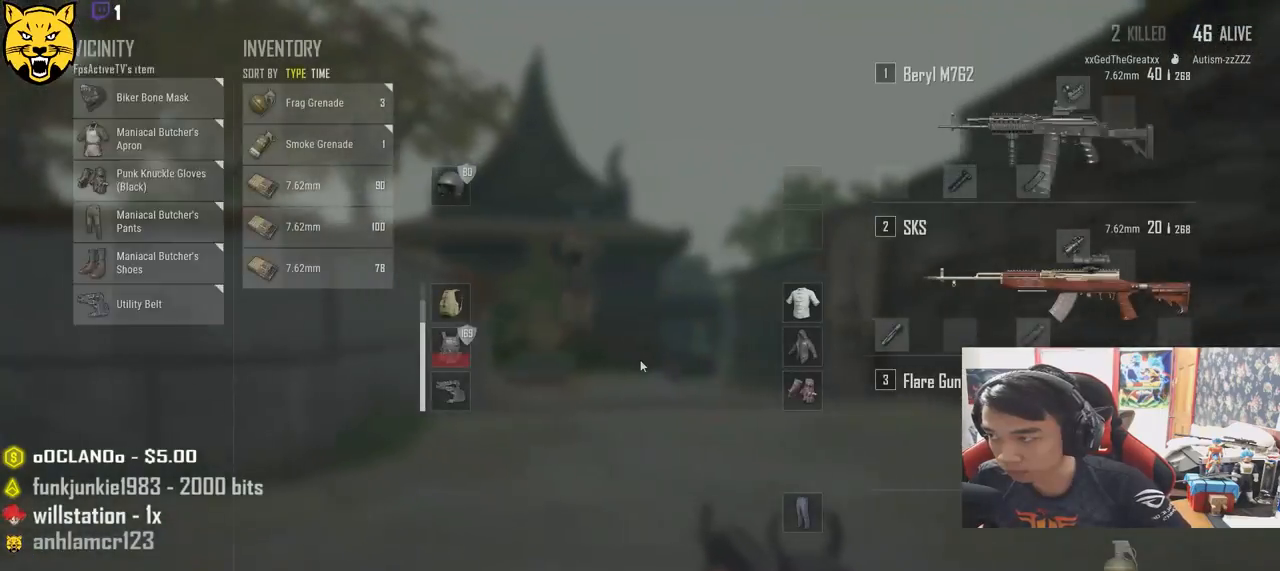
{"keys": ["w"], "mouse": [], "events": [[50, "w", "down"], [267, "tab", "down"], [367, "d", "up"], [367, "tab", "up"]]}
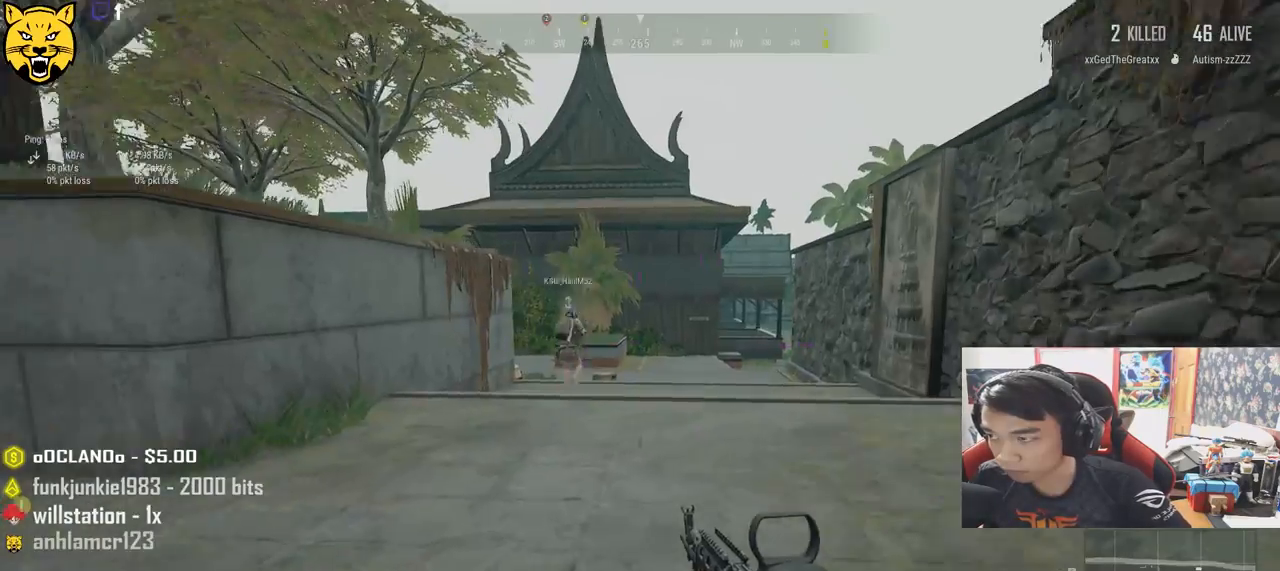
{"keys": ["shift", "w"], "mouse": [], "events": [[83, "shift", "down"]]}
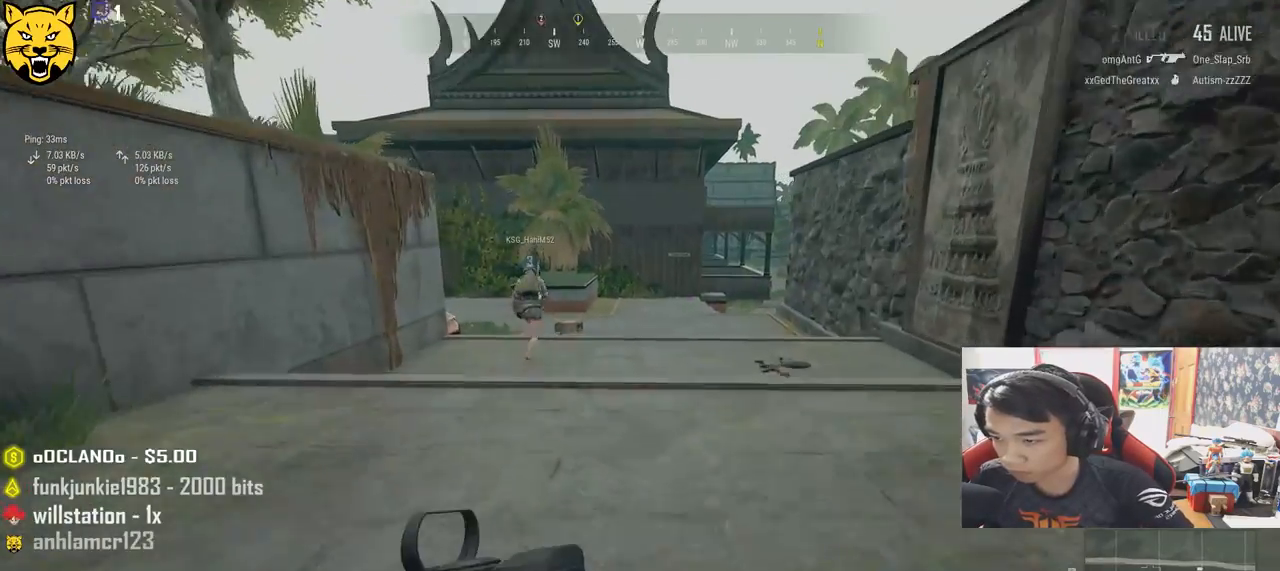
{"keys": ["d", "shift", "w"], "mouse": [], "events": [[217, "d", "down"]]}
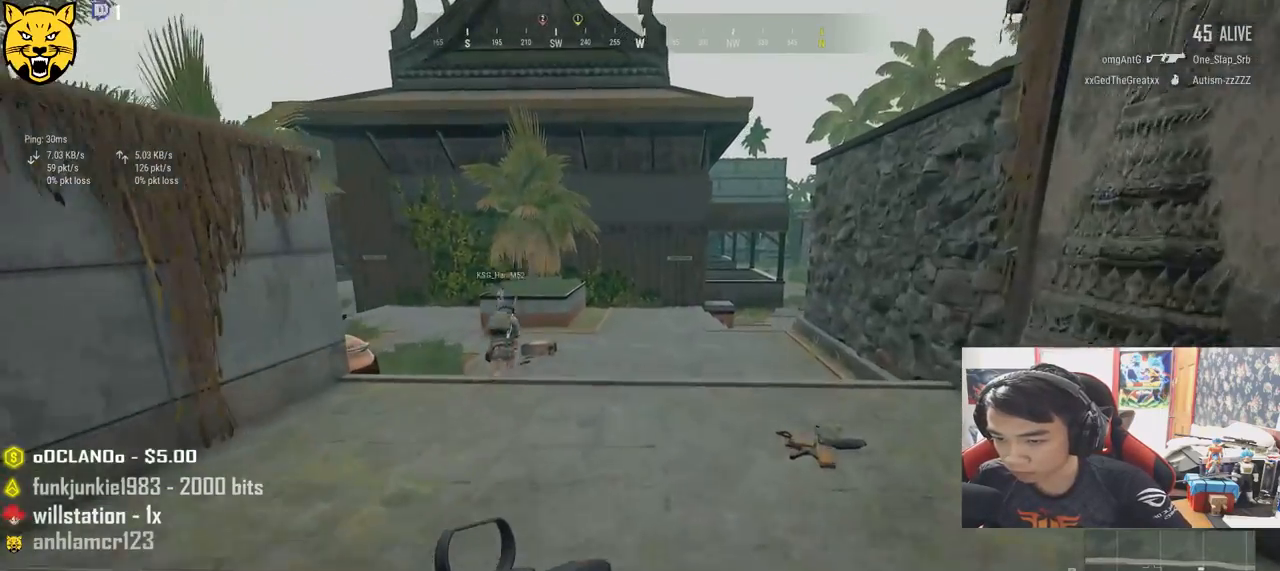
{"keys": ["d", "shift", "w"], "mouse": [], "events": []}
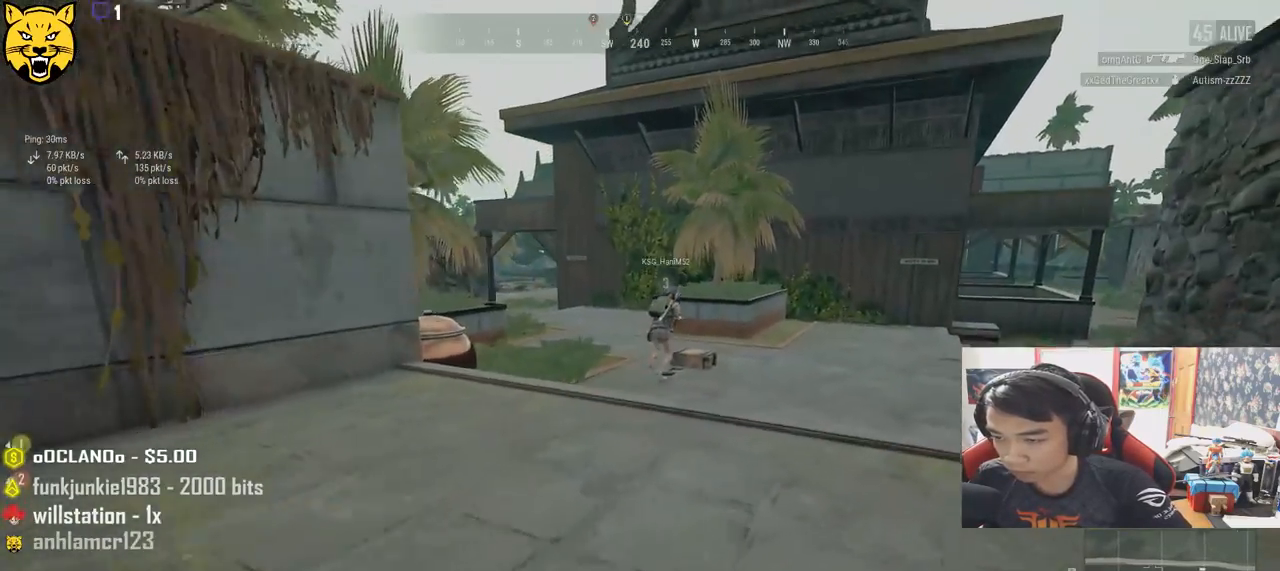
{"keys": ["shift", "w"], "mouse": [], "events": [[150, "d", "up"]]}
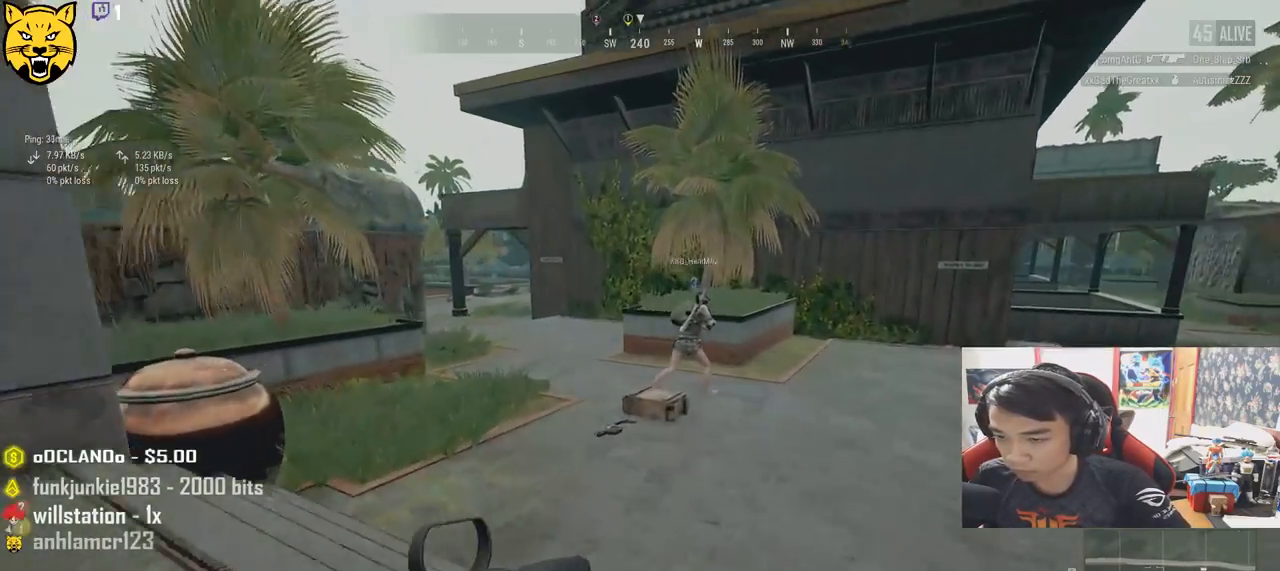
{"keys": ["d", "shift", "w"], "mouse": [], "events": [[217, "d", "down"]]}
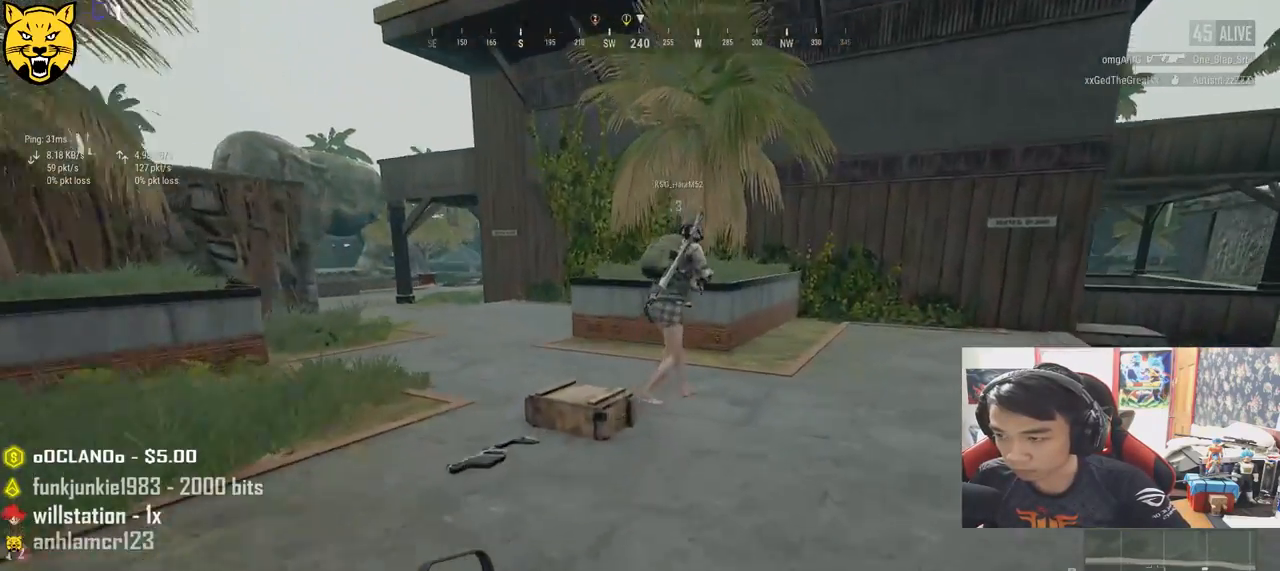
{"keys": ["shift", "w"], "mouse": [], "events": [[67, "d", "up"]]}
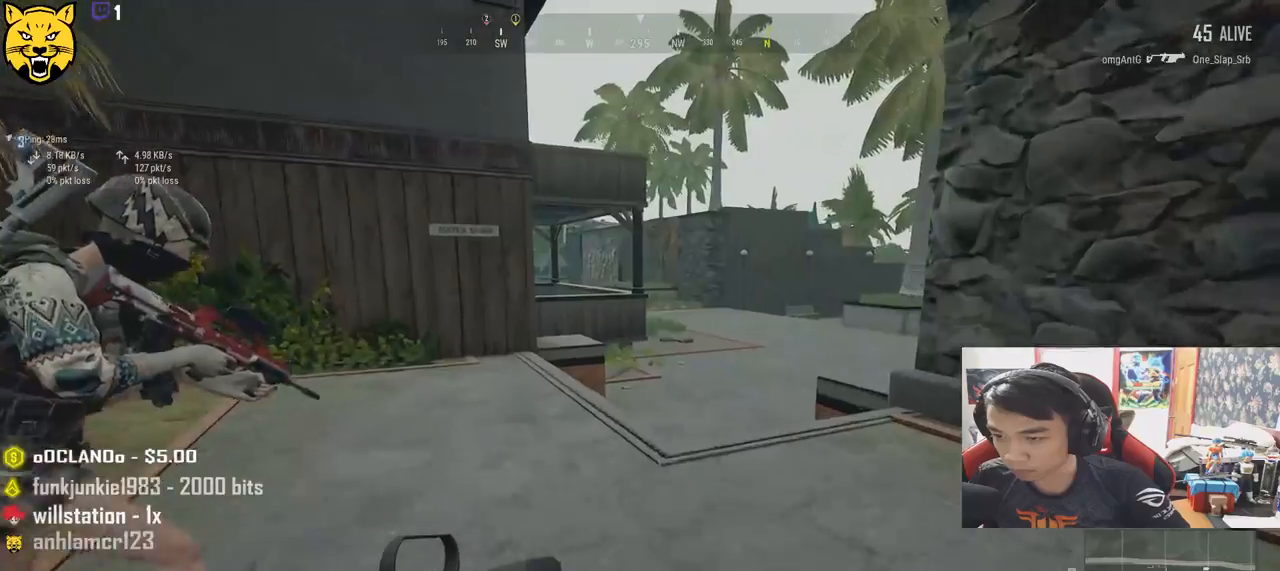
{"keys": ["shift", "w"], "mouse": [], "events": []}
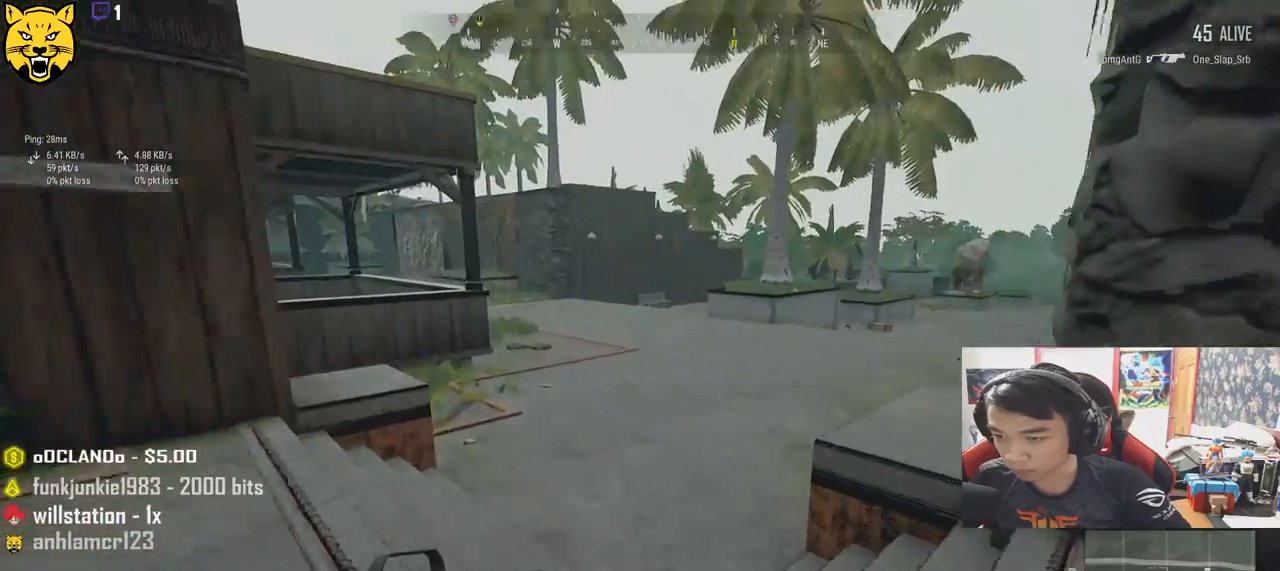
{"keys": ["d", "shift", "w"], "mouse": [], "events": [[417, "d", "down"]]}
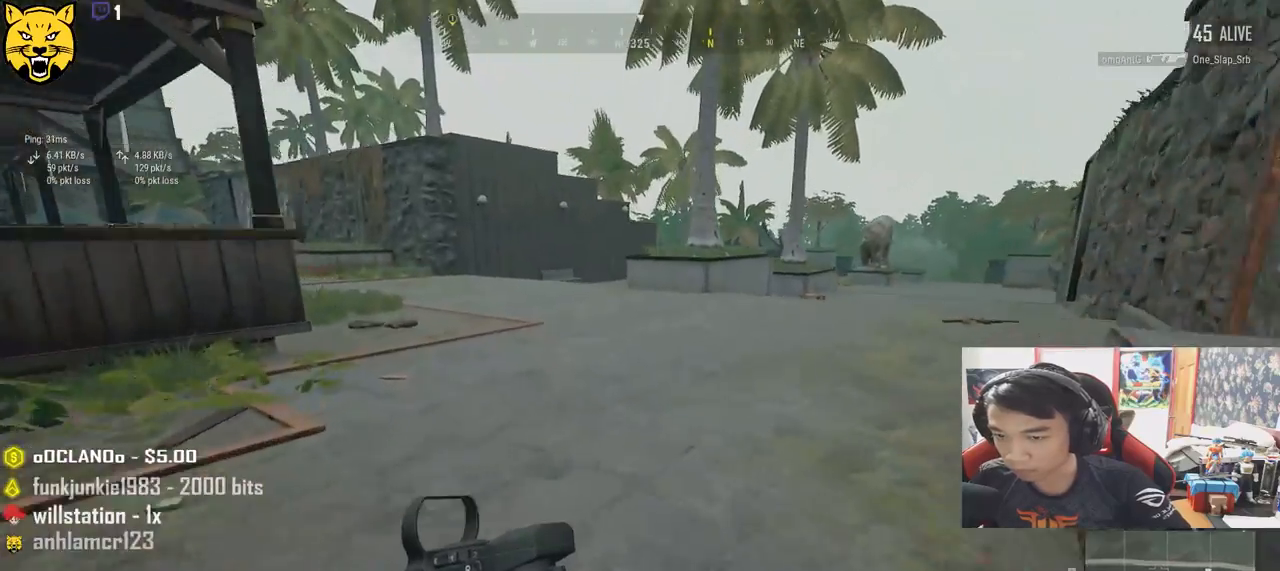
{"keys": ["d", "shift", "space", "w"], "mouse": [], "events": [[367, "space", "down"]]}
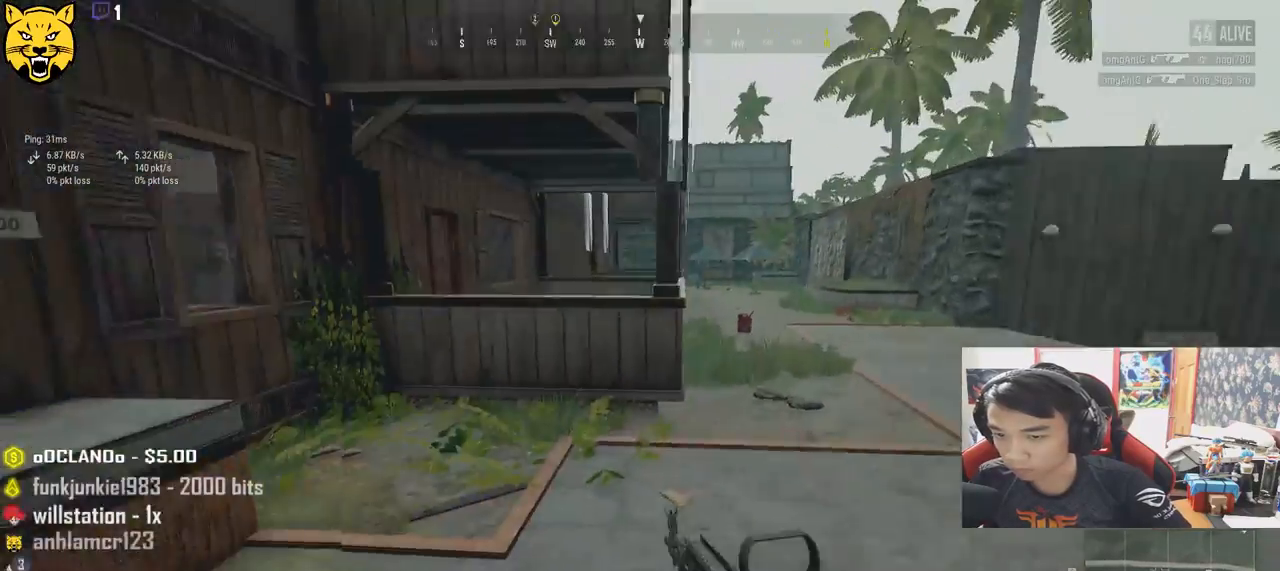
{"keys": ["d", "shift", "w"], "mouse": [], "events": [[133, "space", "up"]]}
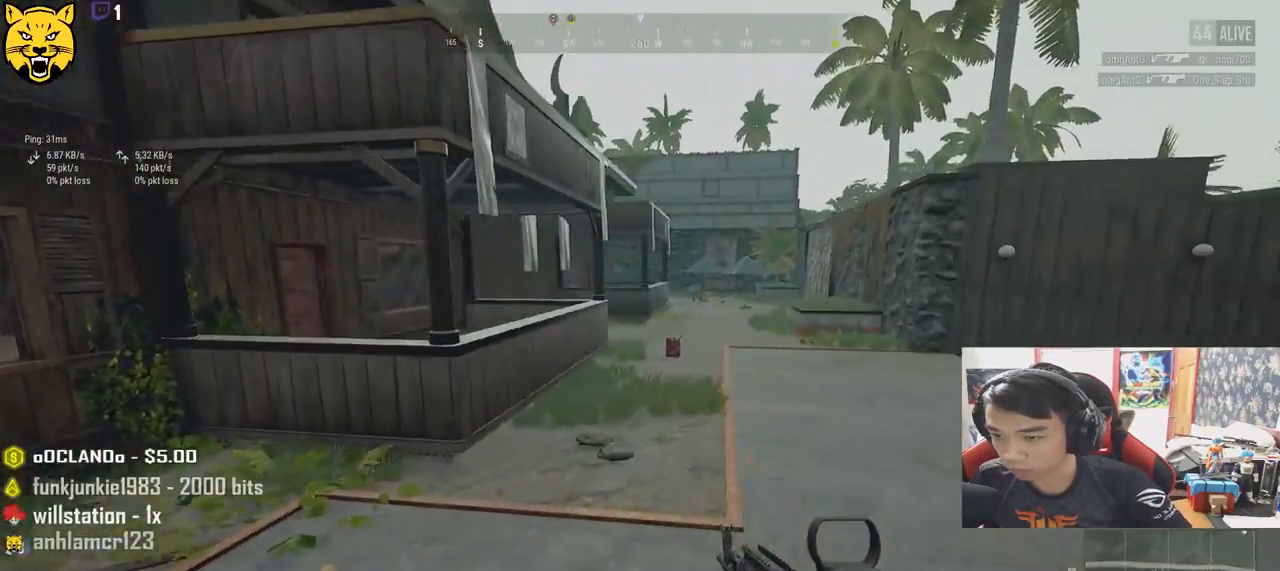
{"keys": ["shift", "w"], "mouse": [], "events": [[483, "d", "up"]]}
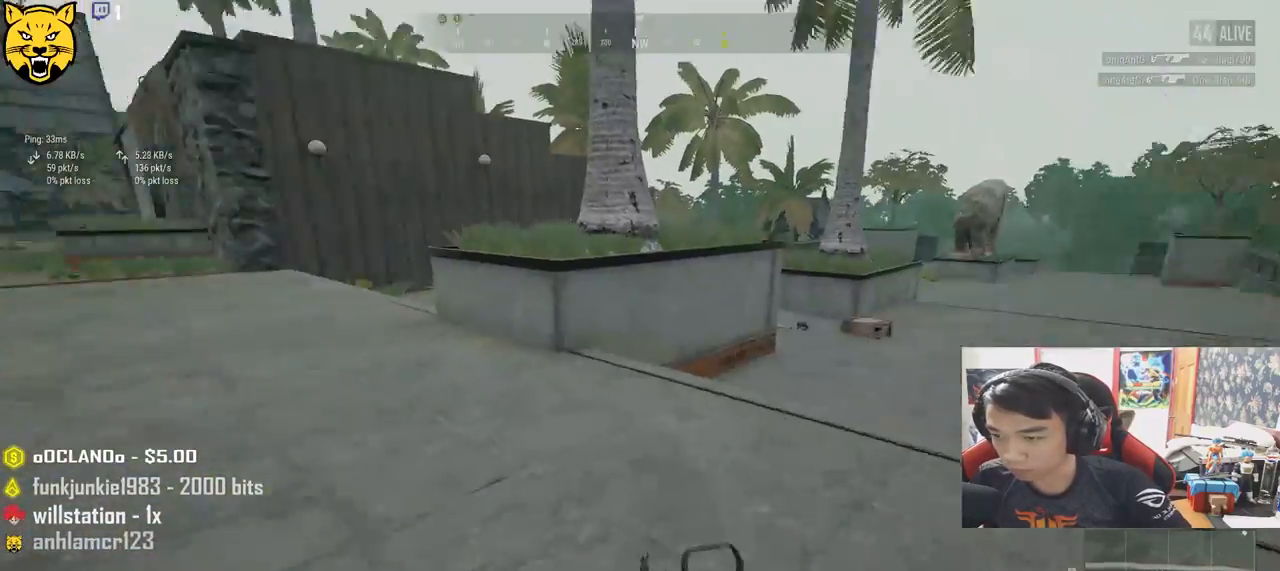
{"keys": ["shift", "w"], "mouse": [], "events": []}
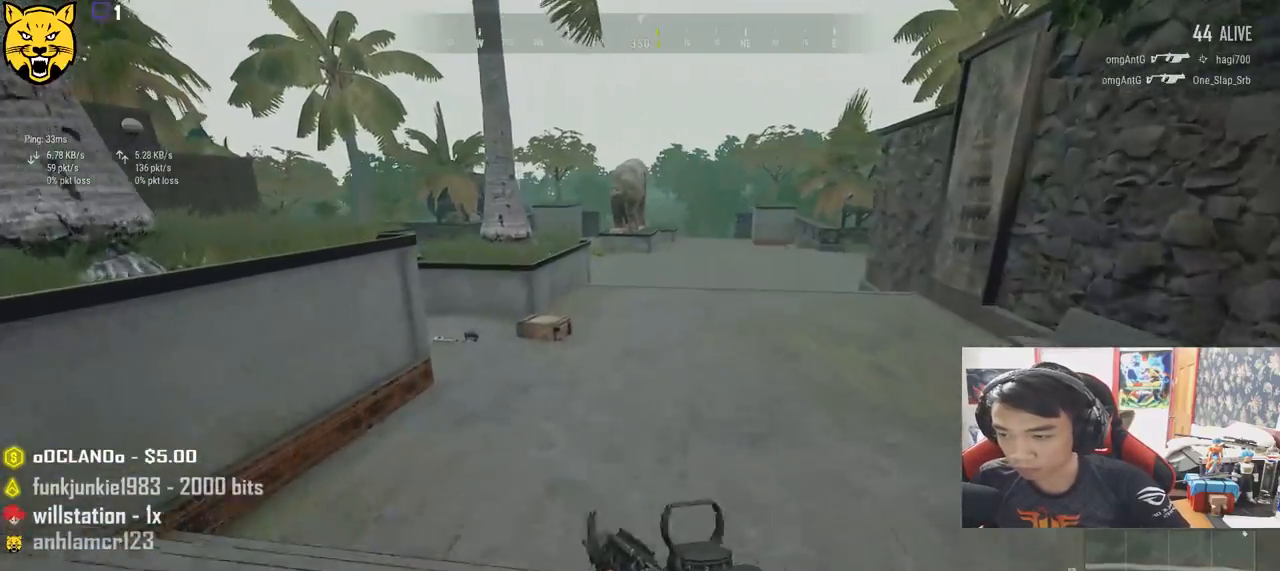
{"keys": ["d", "shift", "w"], "mouse": [], "events": [[467, "d", "down"]]}
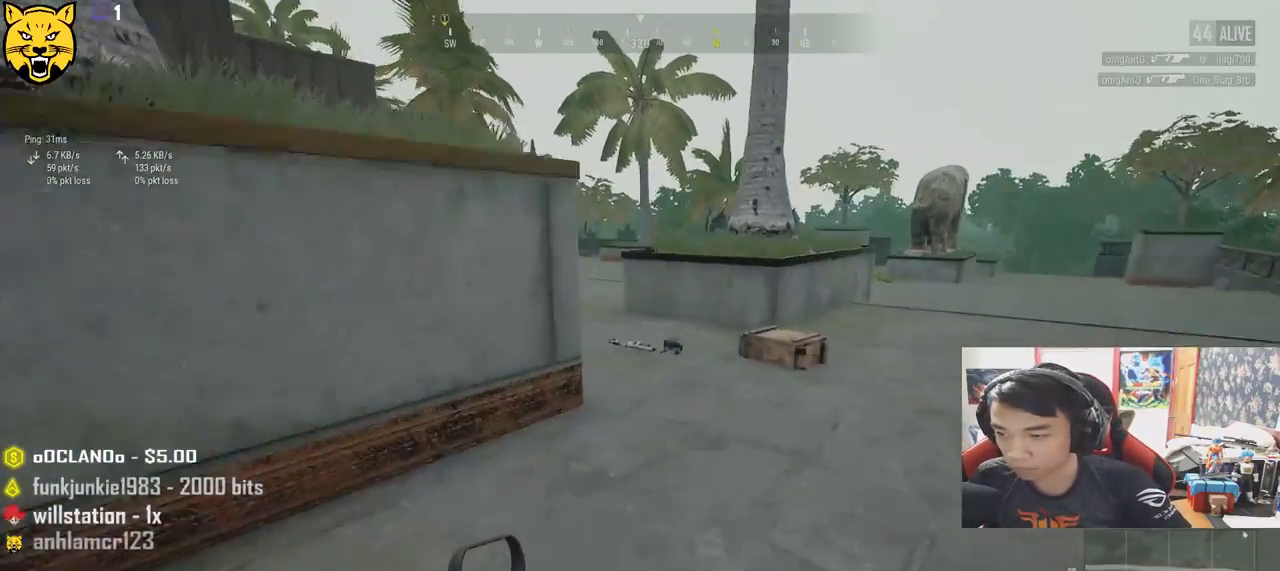
{"keys": ["d", "w"], "mouse": [], "events": [[433, "shift", "up"]]}
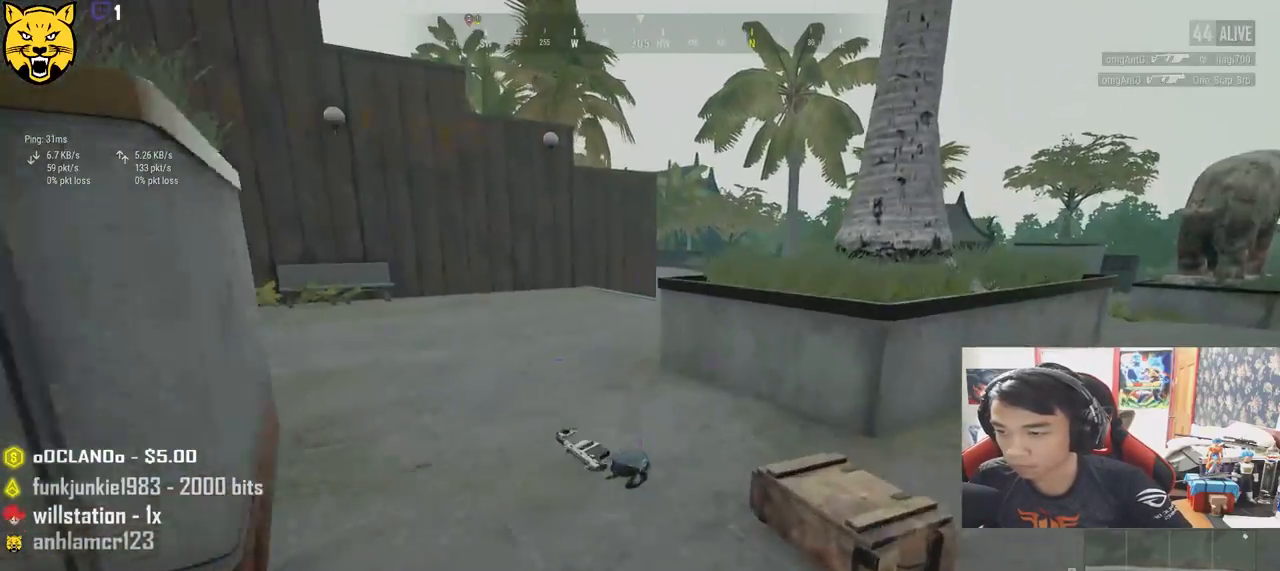
{"keys": ["d", "tab", "w"], "mouse": [], "events": [[100, "tab", "down"], [217, "tab", "up"], [467, "tab", "down"]]}
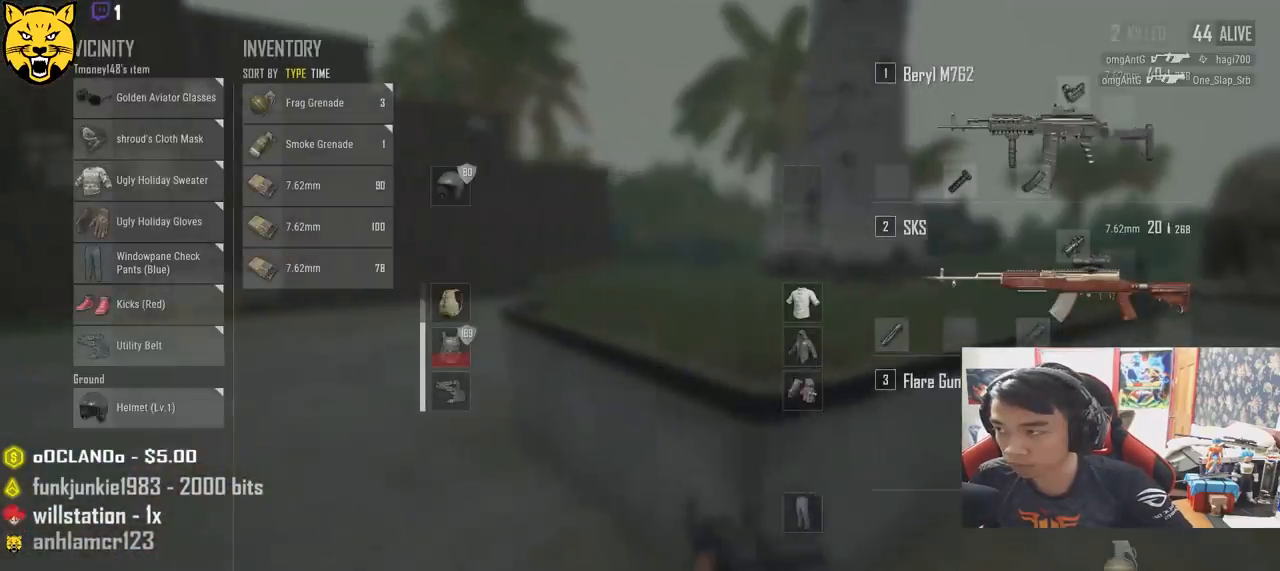
{"keys": ["d", "w"], "mouse": [], "events": [[83, "tab", "up"]]}
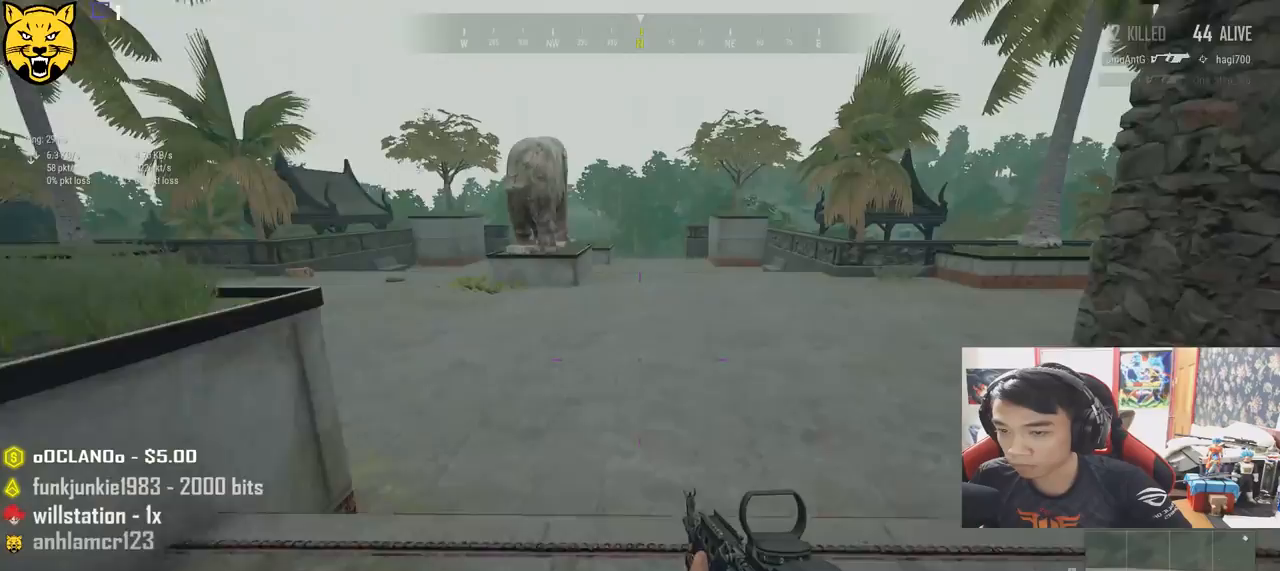
{"keys": ["d", "w"], "mouse": [], "events": []}
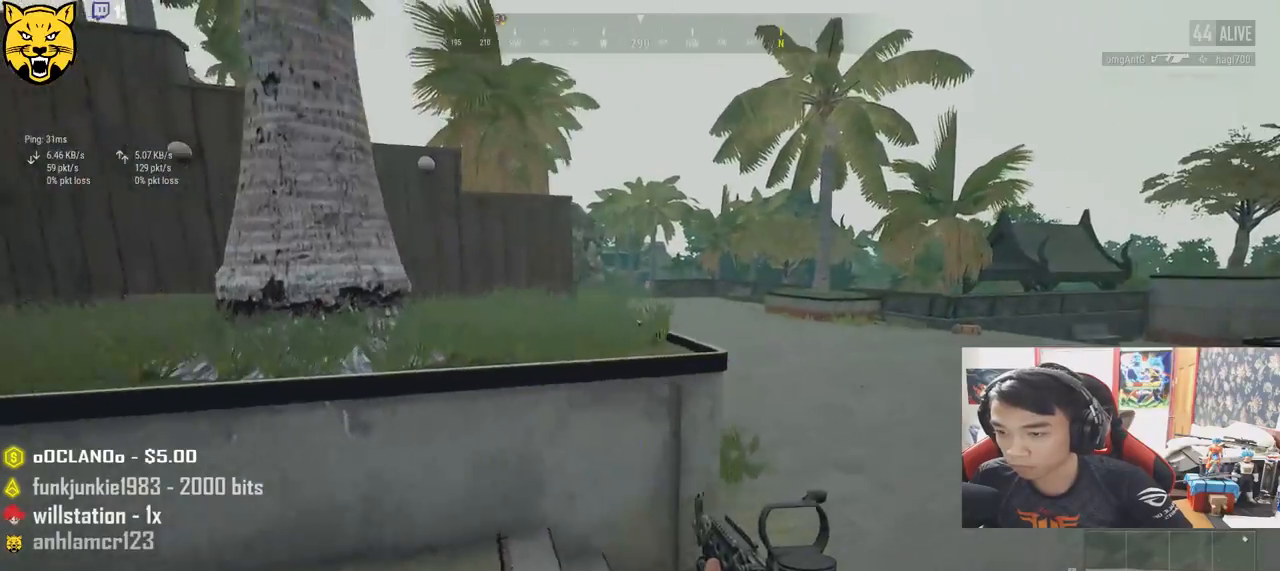
{"keys": ["a"], "mouse": [], "events": [[67, "a", "down"], [167, "d", "up"], [267, "w", "up"]]}
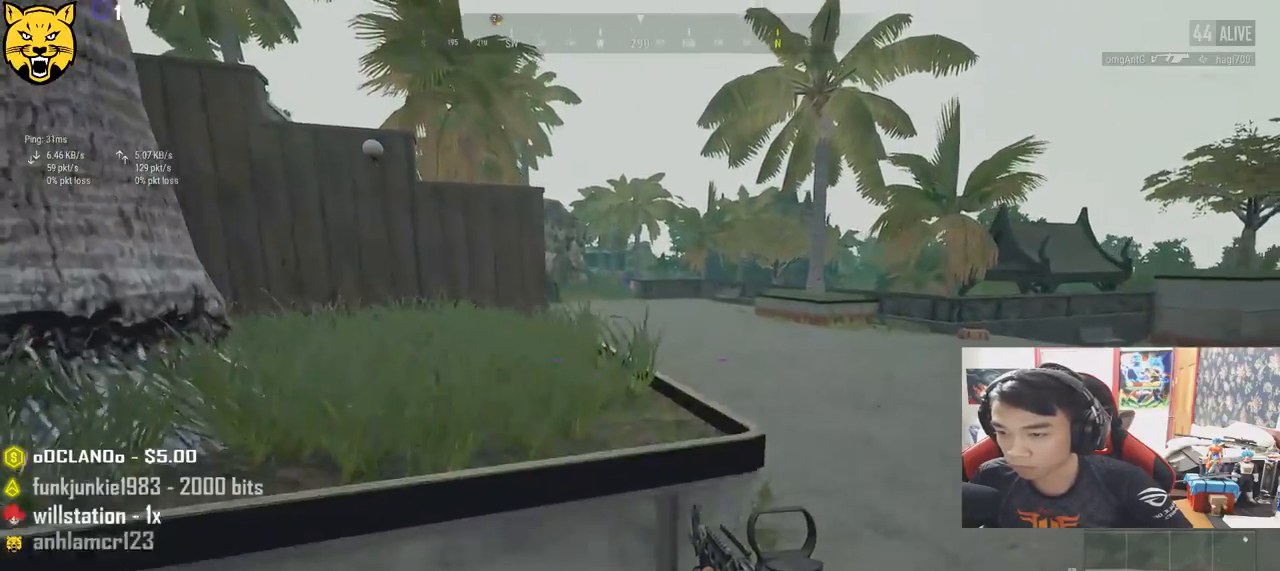
{"keys": ["a"], "mouse": [], "events": []}
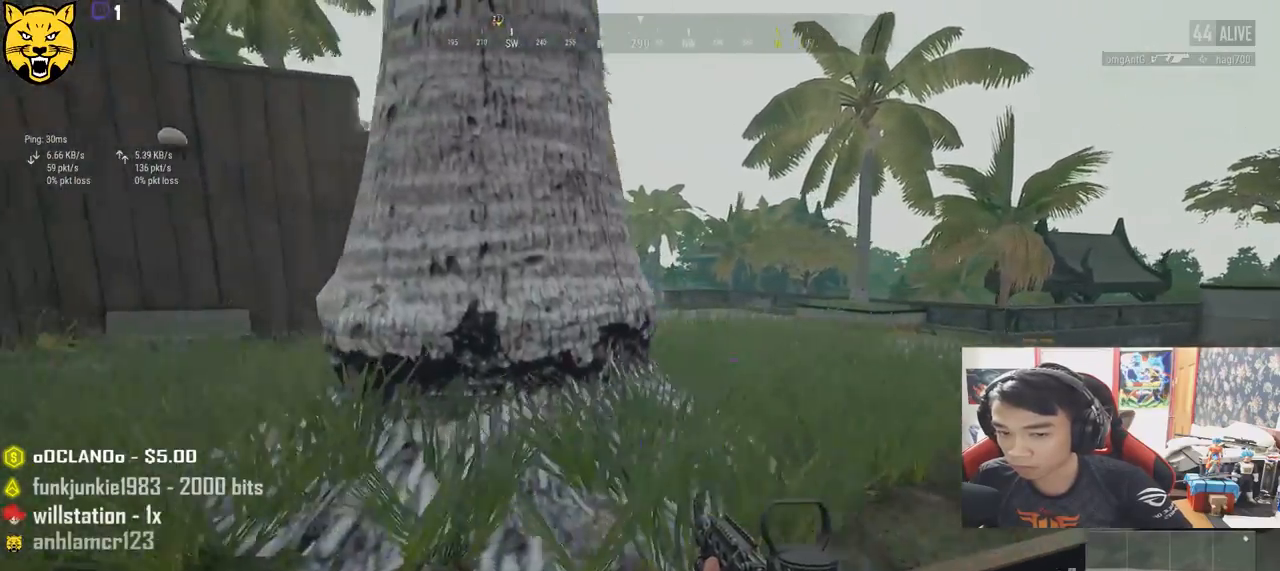
{"keys": ["w"], "mouse": [], "events": [[233, "w", "down"], [467, "a", "up"]]}
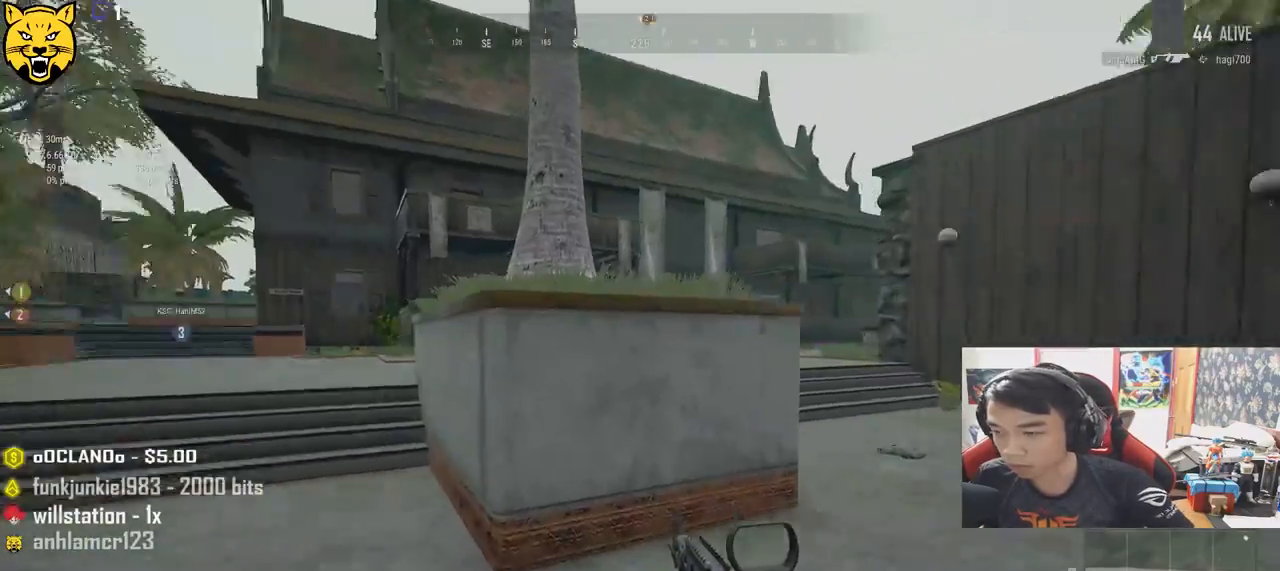
{"keys": ["shift", "w"], "mouse": [], "events": [[150, "shift", "down"]]}
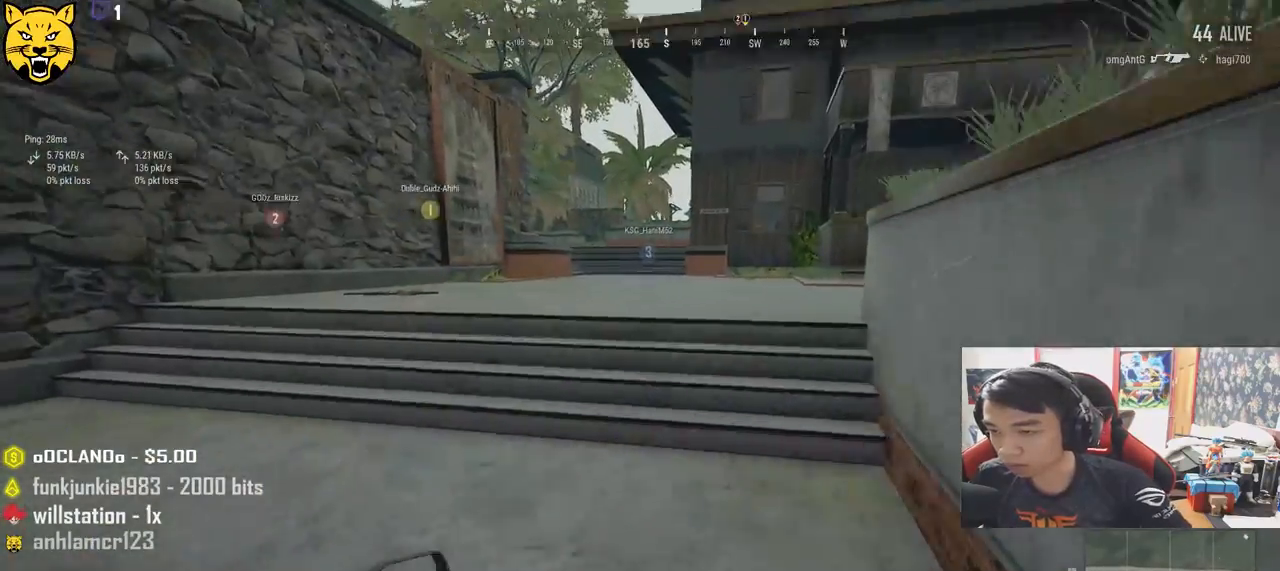
{"keys": ["shift", "space", "w"], "mouse": [], "events": [[467, "space", "down"]]}
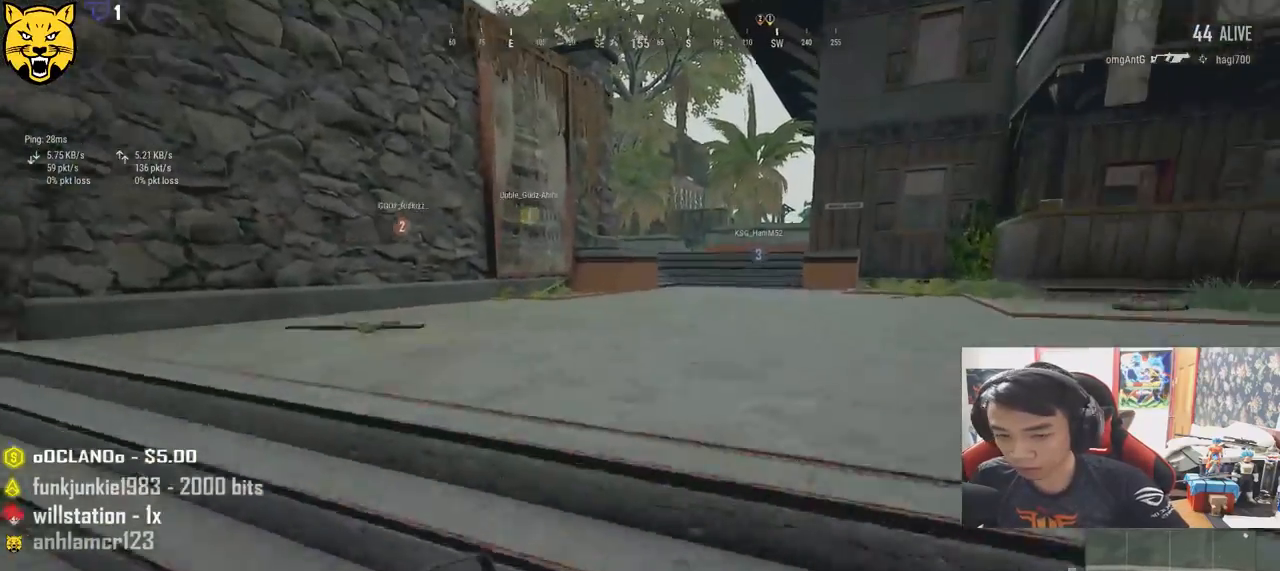
{"keys": ["shift", "w"], "mouse": [], "events": [[200, "space", "up"]]}
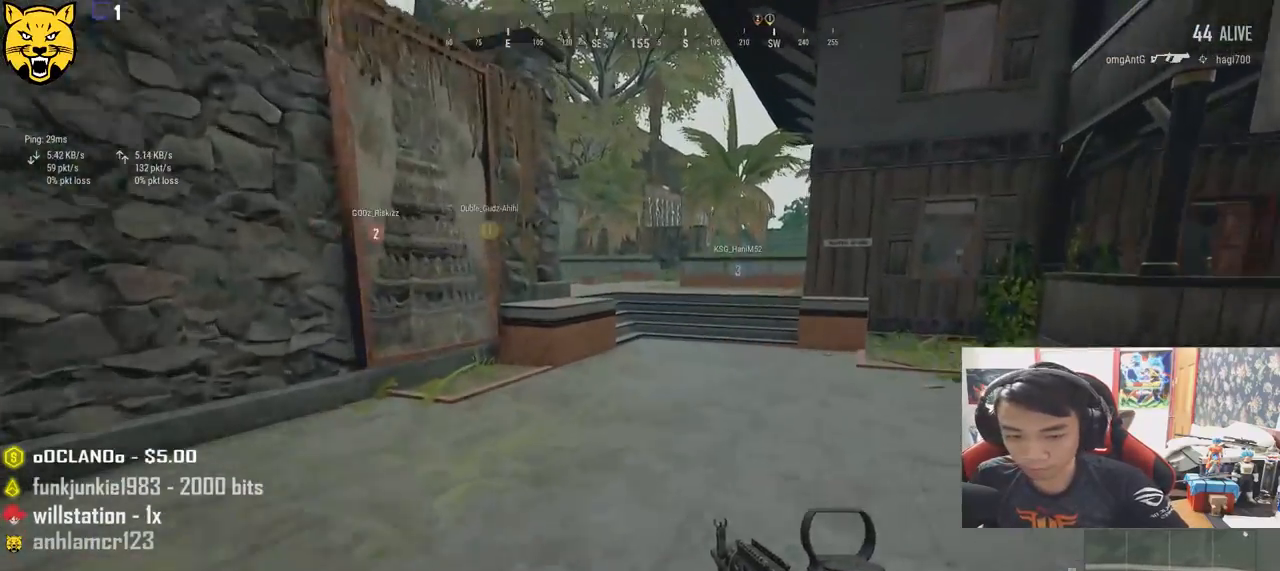
{"keys": ["shift", "w"], "mouse": [], "events": []}
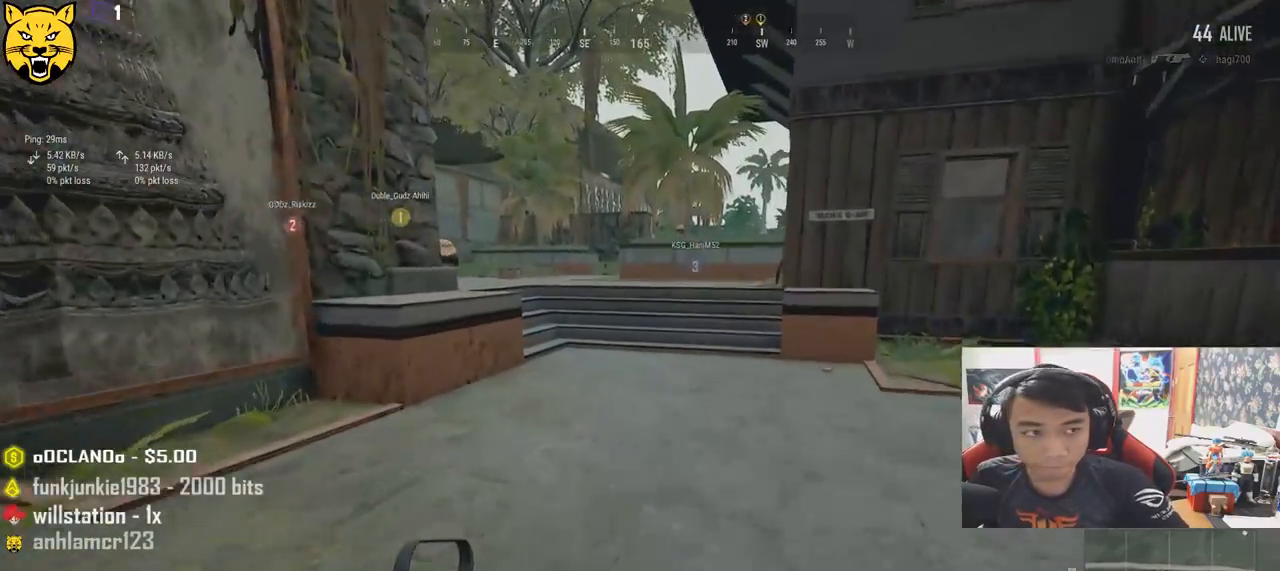
{"keys": ["shift", "w"], "mouse": [], "events": []}
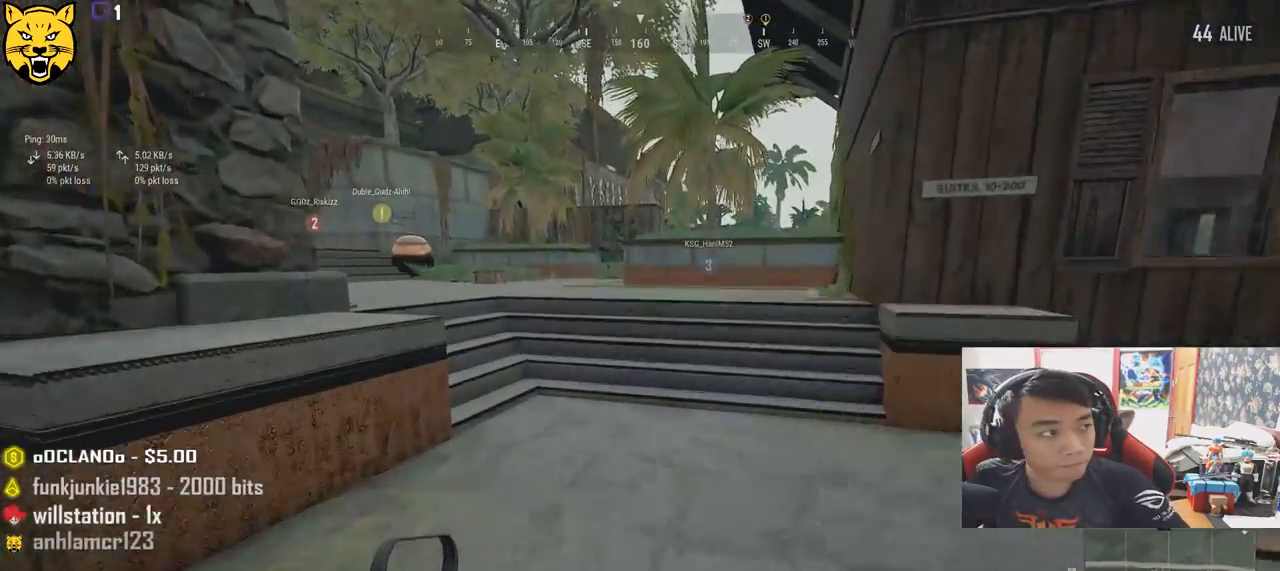
{"keys": ["shift", "space", "w"], "mouse": [], "events": [[467, "space", "down"]]}
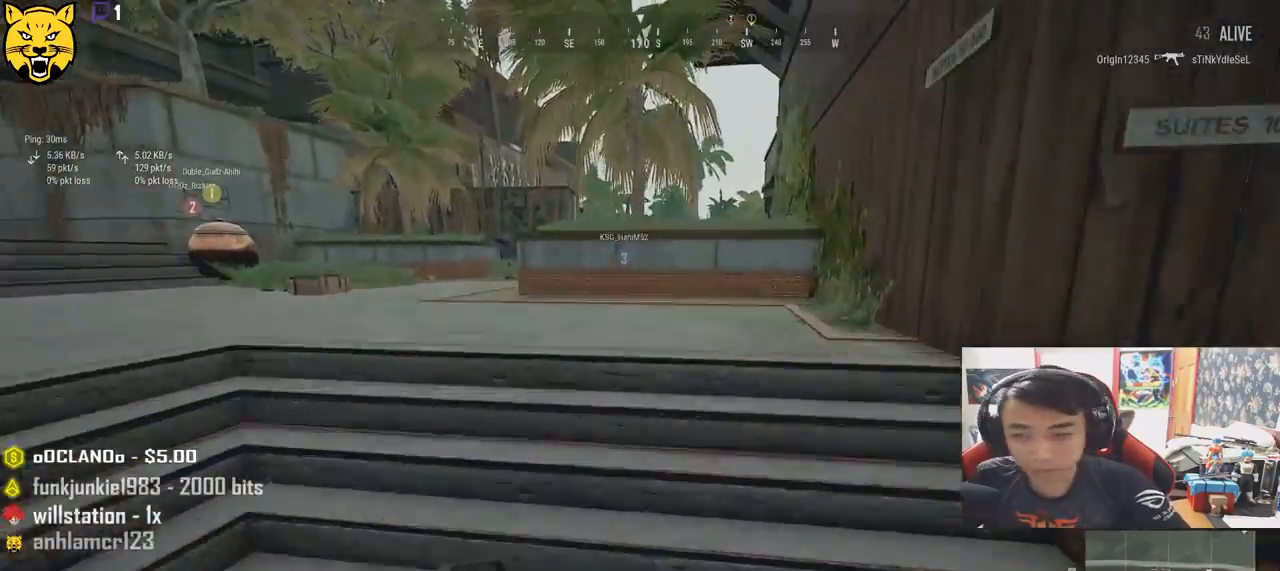
{"keys": ["shift", "w"], "mouse": [], "events": [[200, "space", "up"]]}